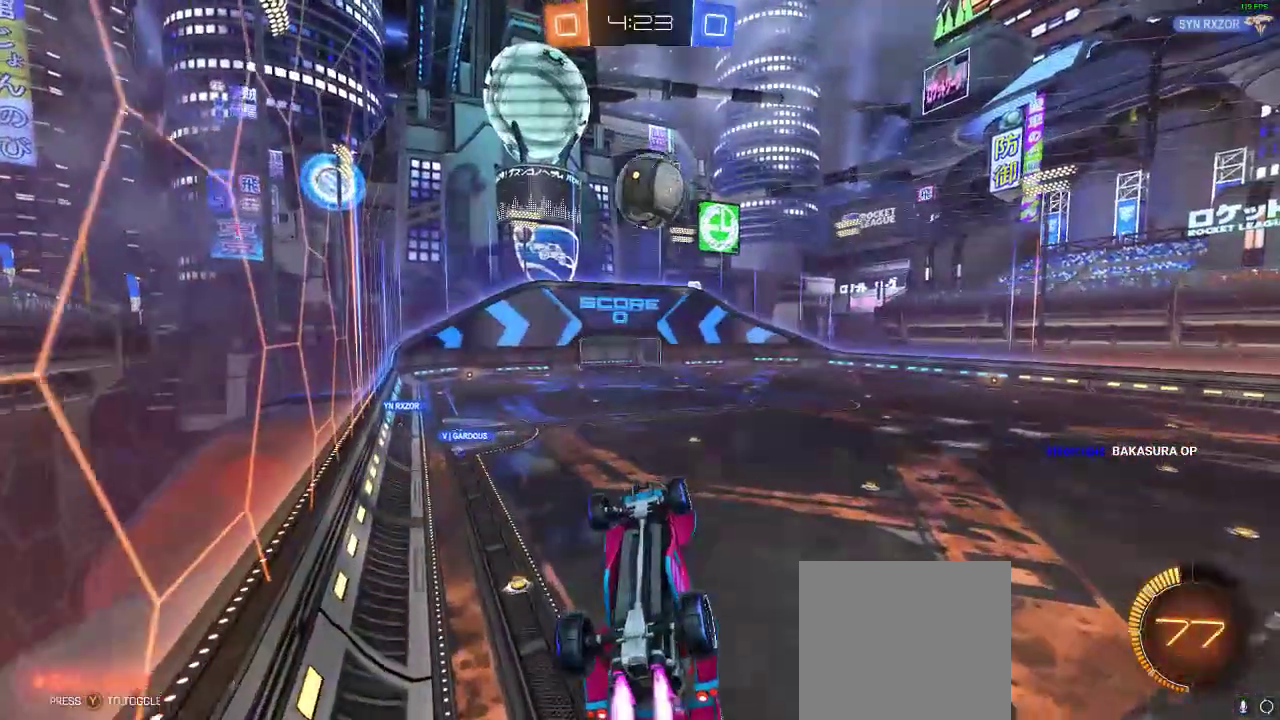
Gameplay with a controller (Xbox layout); each line is a JSON object with the inputs held at the frame after it. "events" lists button and stick changes between this image and that frame as [ms after this image, input, new state], when the widget could be followed in between. Not read: R3.
{"buttons": ["A", "L1", "R1", "R2"], "left_stick": "up-right", "right_stick": "center", "events": [[133, "left_stick", "up"], [183, "left_stick", "center"], [350, "L1", "down"], [383, "A", "down"], [383, "left_stick", "up-right"]]}
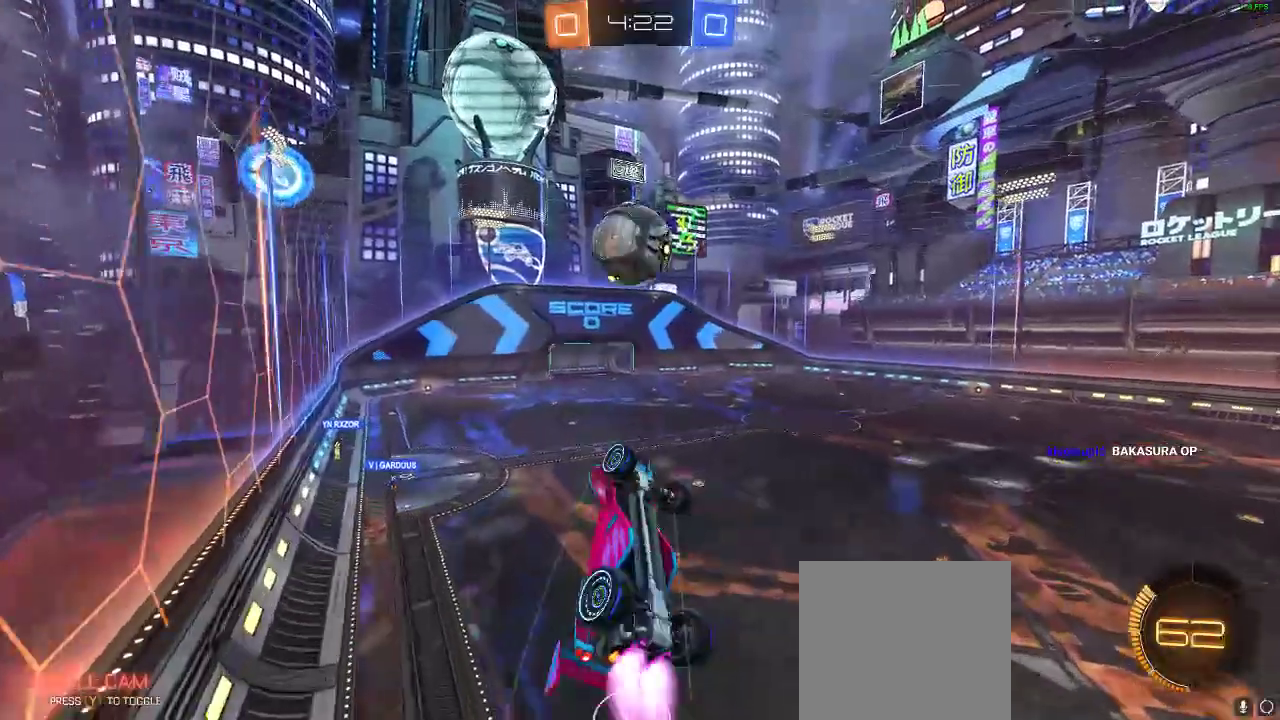
{"buttons": ["R2"], "left_stick": "center", "right_stick": "center", "events": [[83, "A", "up"], [83, "L1", "up"], [83, "left_stick", "center"], [283, "R1", "up"]]}
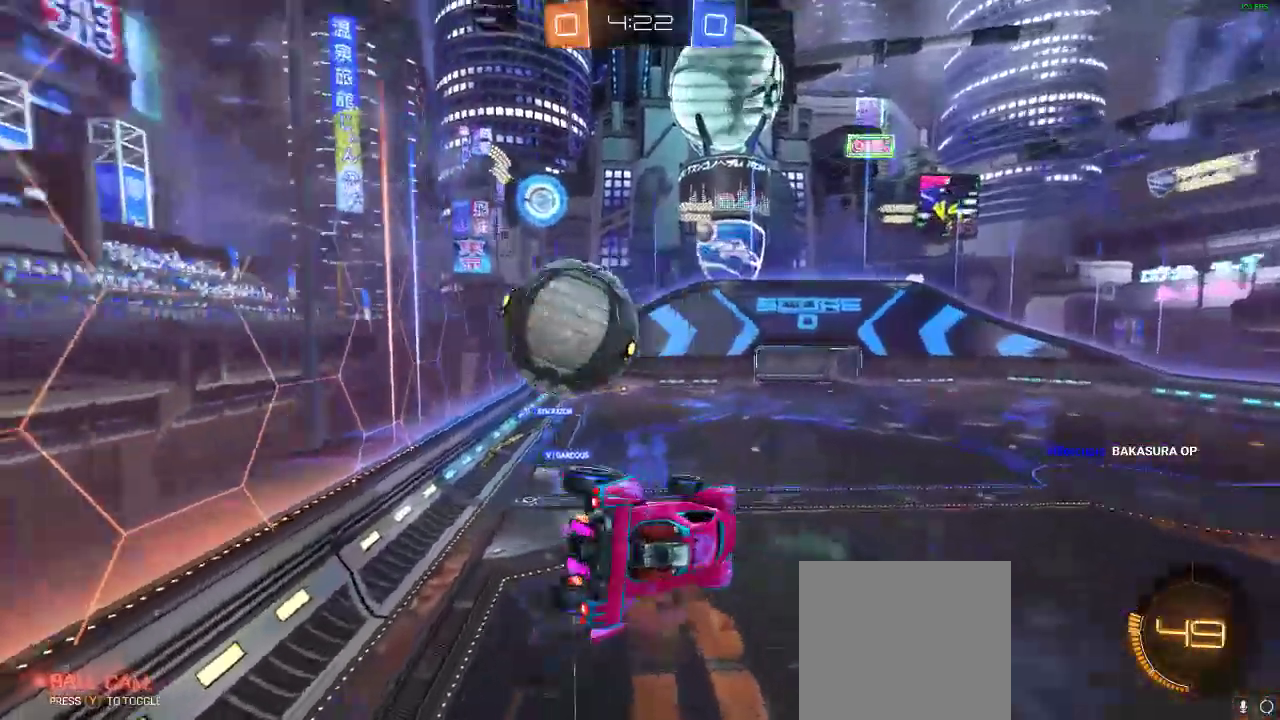
{"buttons": ["L1"], "left_stick": "right", "right_stick": "center", "events": [[17, "L1", "down"], [17, "R2", "up"], [17, "left_stick", "right"]]}
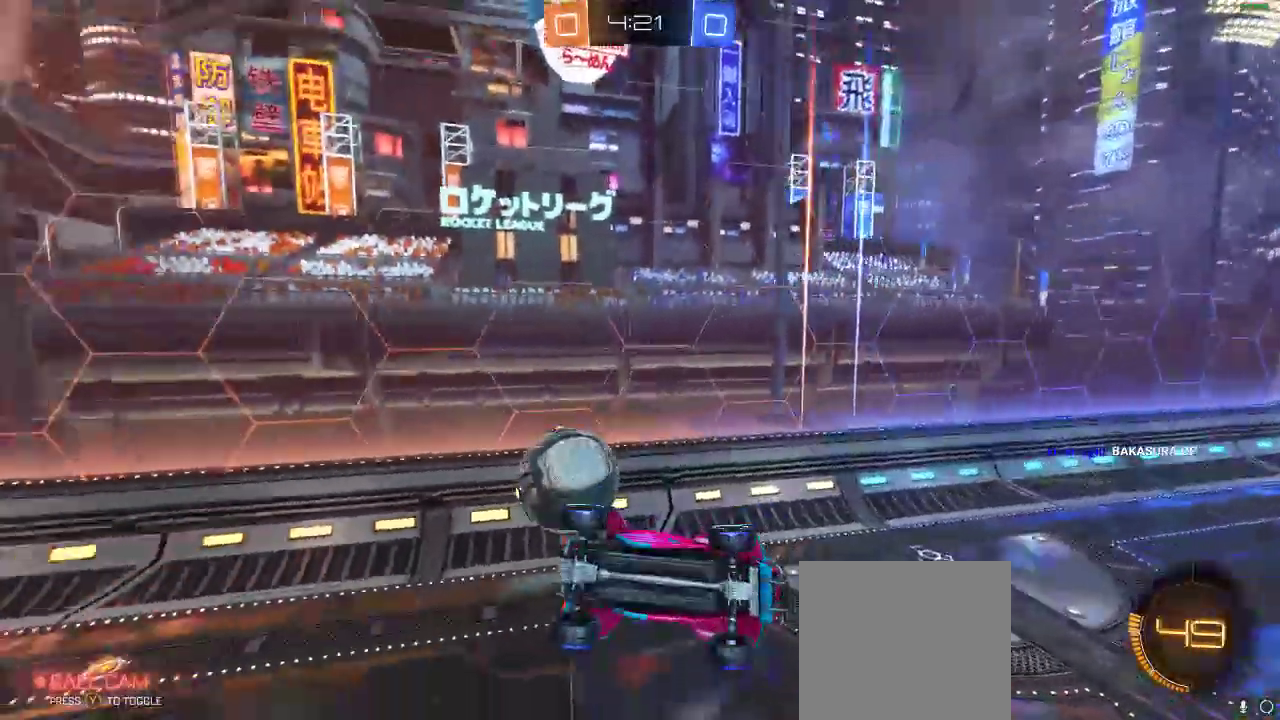
{"buttons": ["R2"], "left_stick": "center", "right_stick": "center", "events": [[250, "left_stick", "center"], [267, "L1", "up"], [483, "R2", "down"]]}
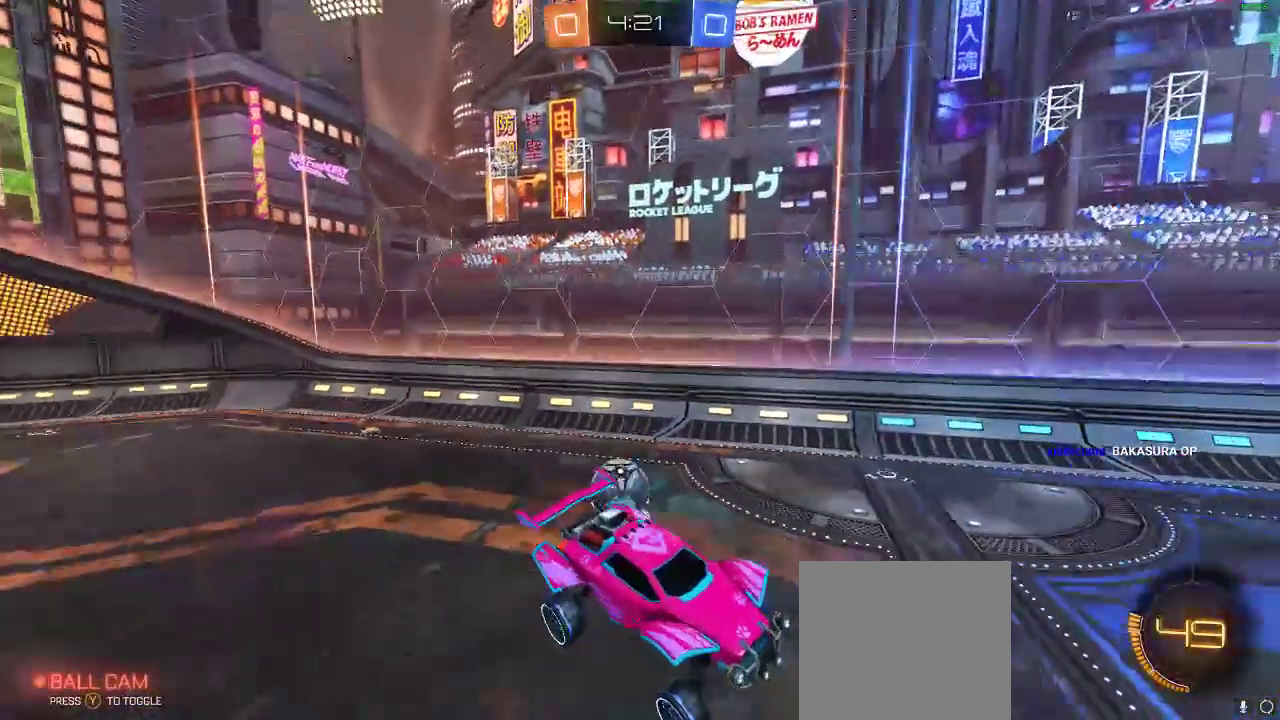
{"buttons": ["R2"], "left_stick": "center", "right_stick": "center", "events": [[317, "L1", "down"], [317, "left_stick", "left"], [433, "L1", "up"], [433, "left_stick", "center"]]}
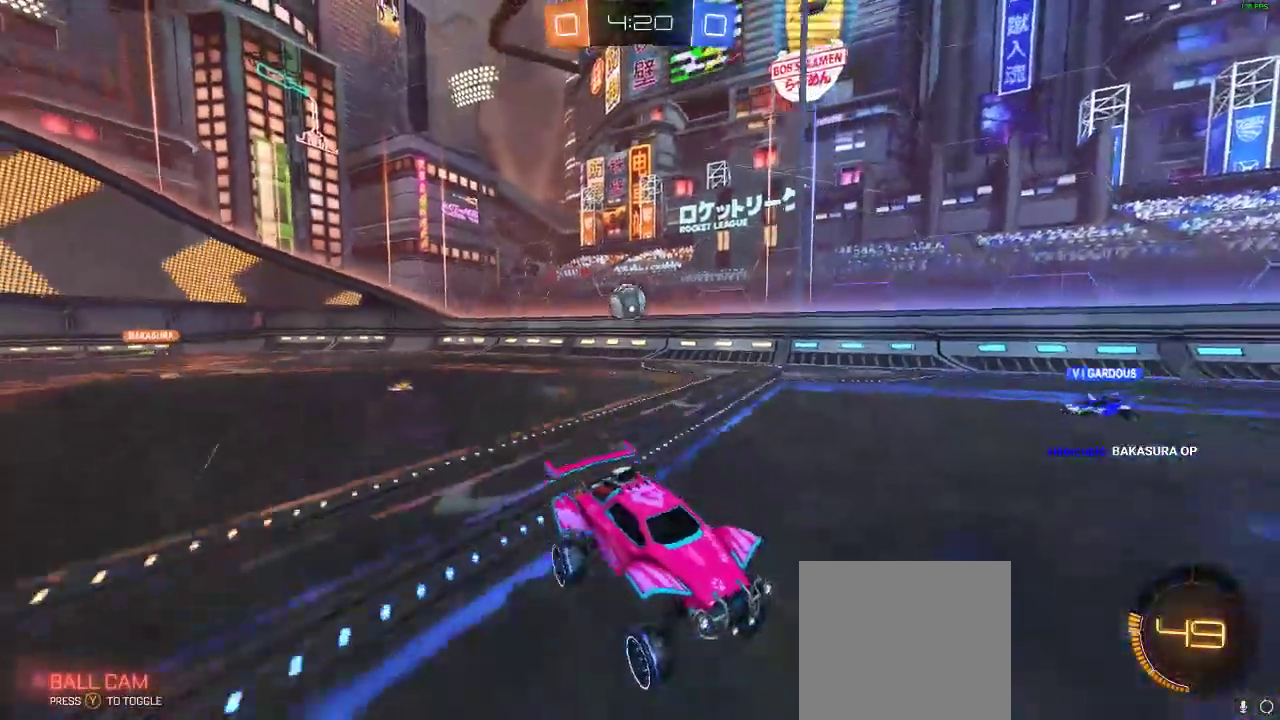
{"buttons": ["R2"], "left_stick": "right", "right_stick": "center", "events": [[200, "left_stick", "right"], [367, "X", "down"], [467, "X", "up"]]}
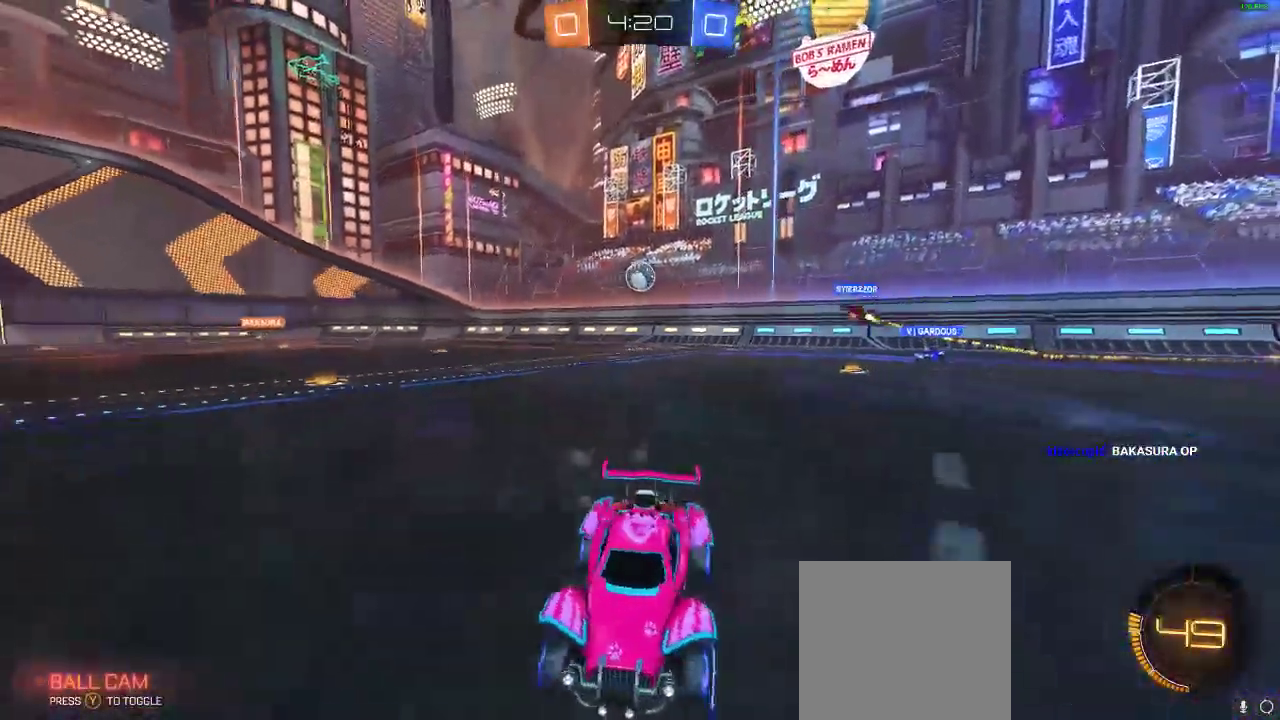
{"buttons": ["R2"], "left_stick": "right", "right_stick": "center", "events": []}
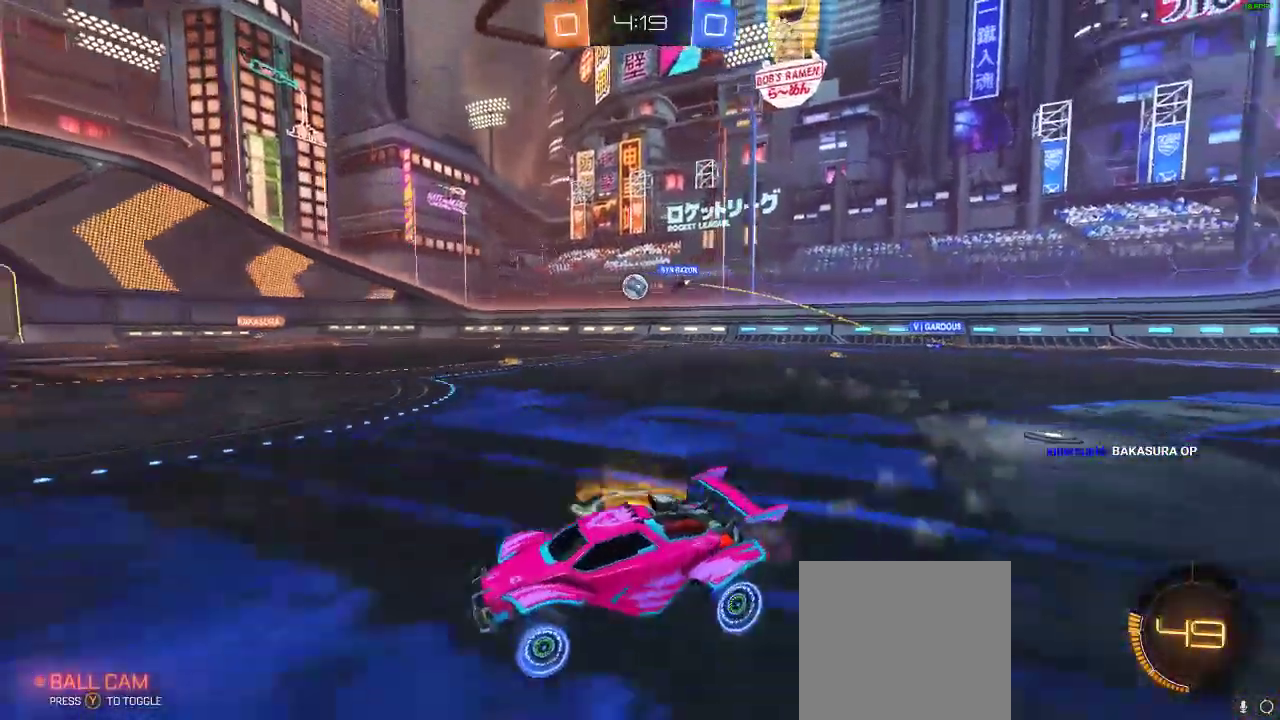
{"buttons": [], "left_stick": "center", "right_stick": "center", "events": [[83, "A", "down"], [83, "left_stick", "up"], [150, "A", "up"], [217, "A", "down"], [283, "left_stick", "center"], [300, "A", "up"], [400, "R2", "up"]]}
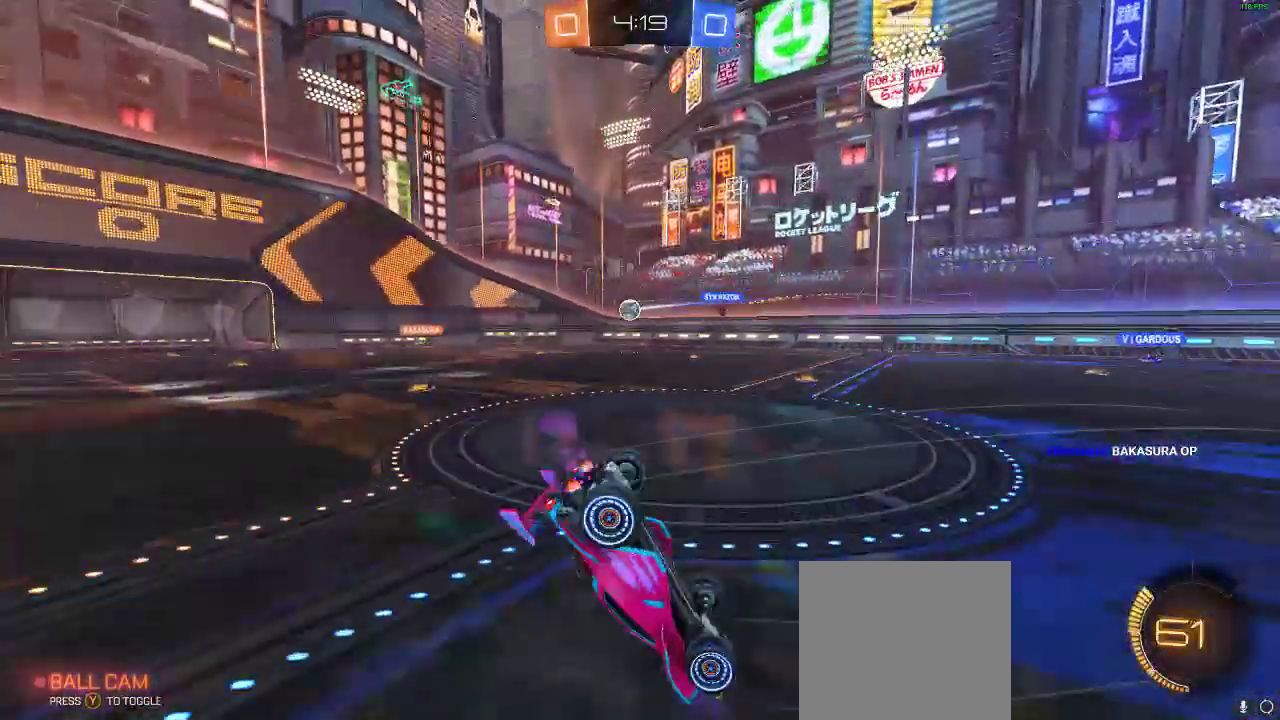
{"buttons": [], "left_stick": "center", "right_stick": "center", "events": []}
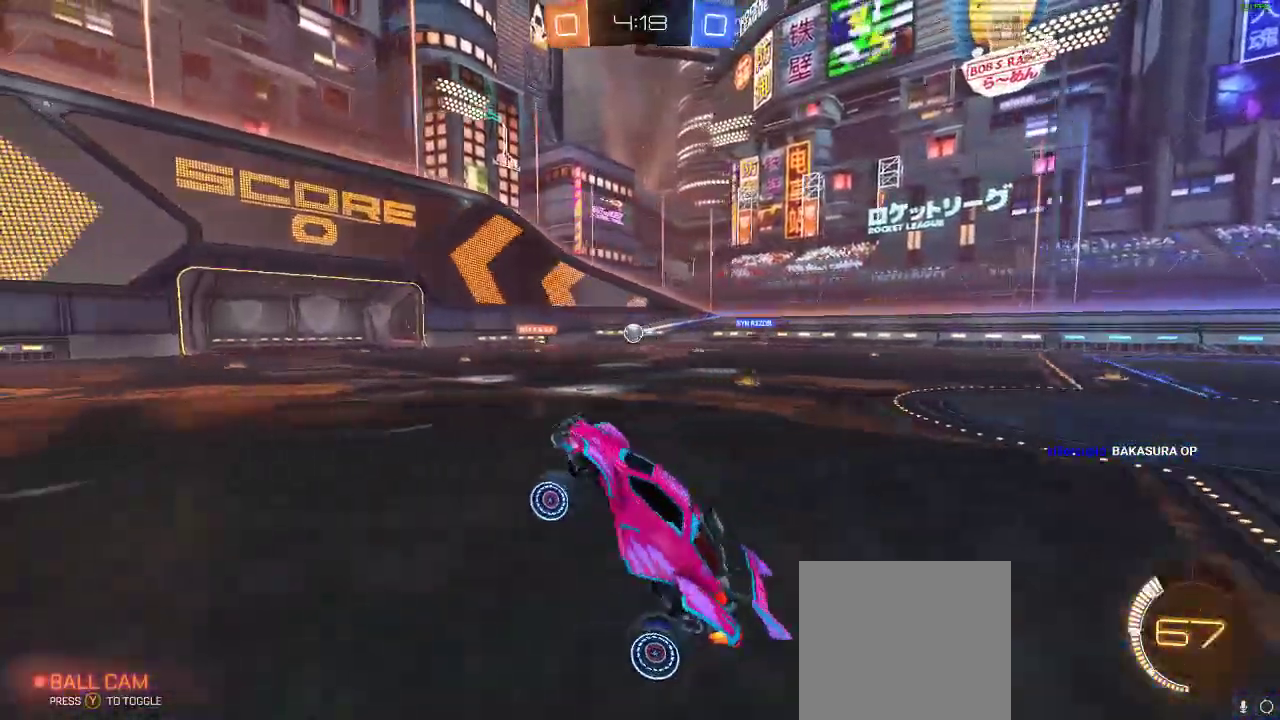
{"buttons": ["R2"], "left_stick": "right", "right_stick": "center", "events": [[400, "R2", "down"], [433, "left_stick", "right"]]}
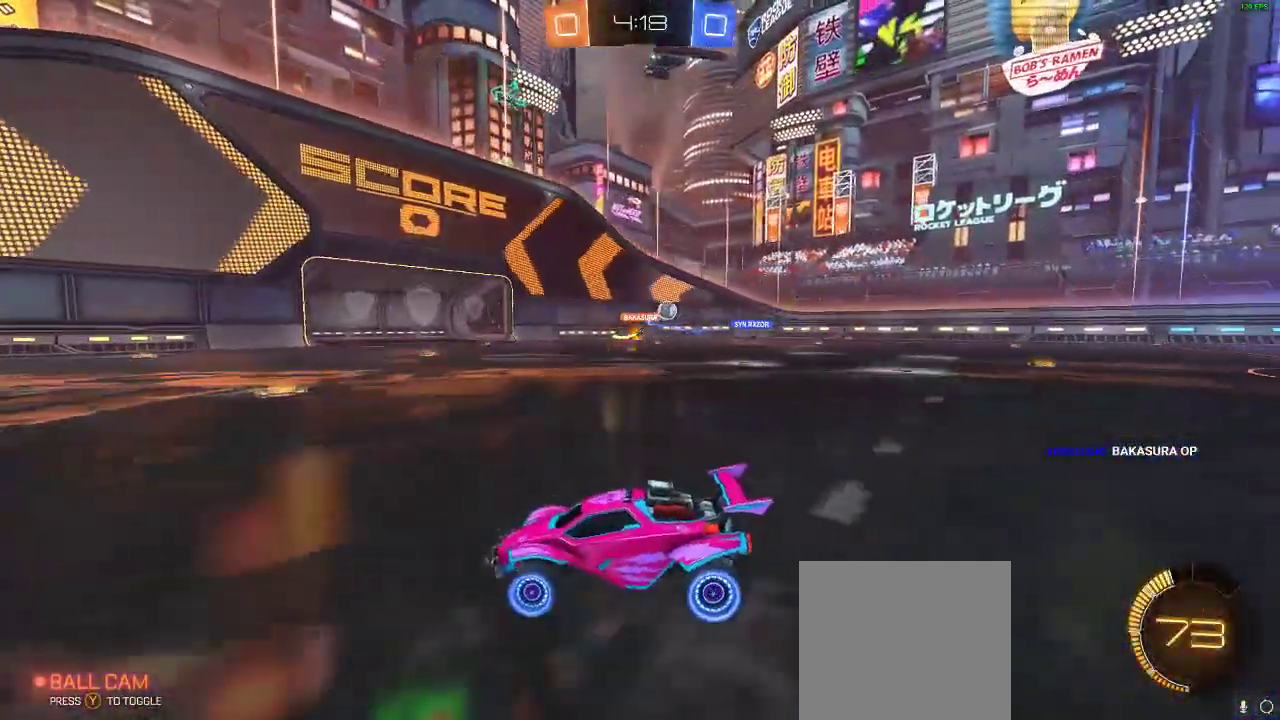
{"buttons": ["R2"], "left_stick": "center", "right_stick": "center", "events": [[467, "left_stick", "center"]]}
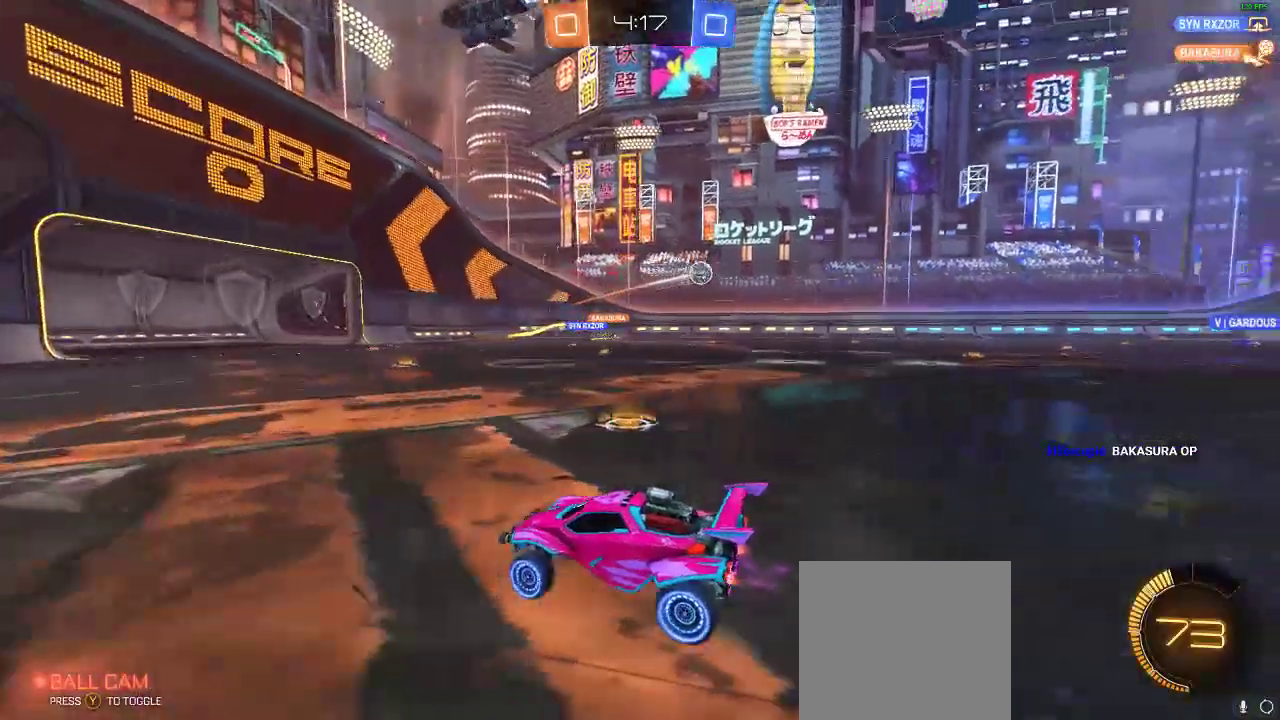
{"buttons": ["R2"], "left_stick": "right", "right_stick": "center", "events": [[150, "left_stick", "right"]]}
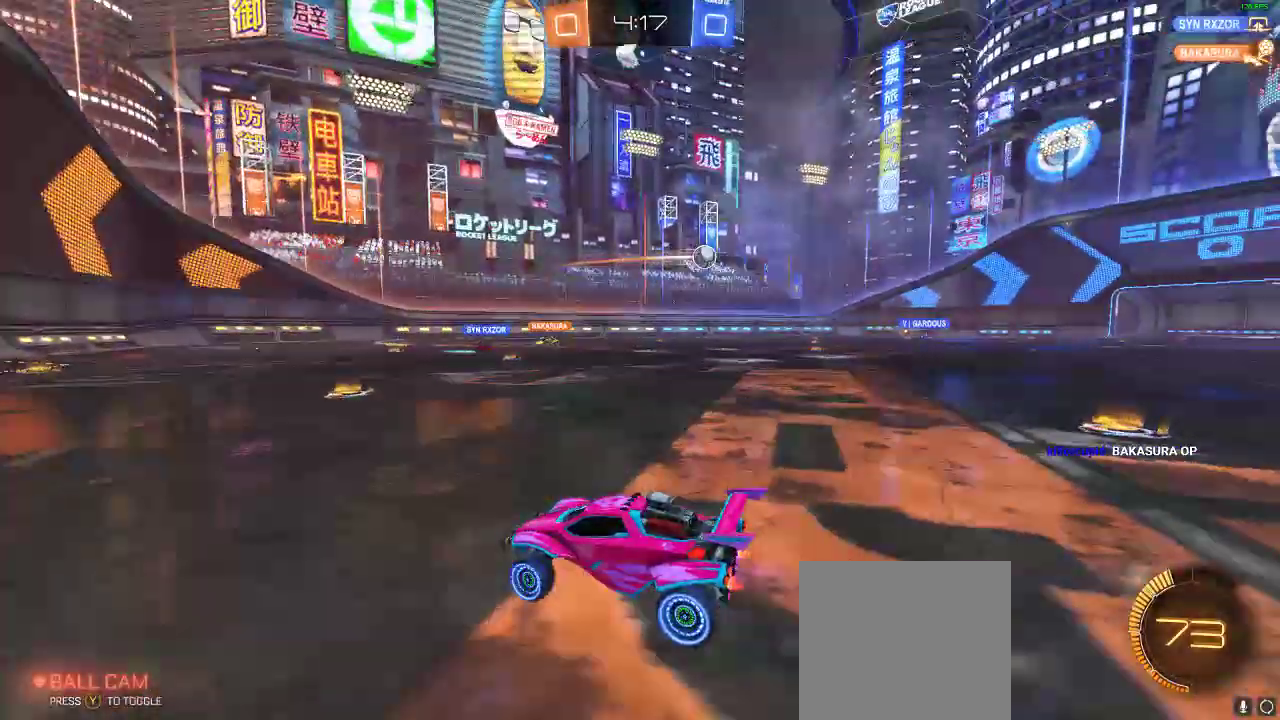
{"buttons": ["R2"], "left_stick": "right", "right_stick": "center", "events": [[167, "R1", "down"], [300, "R1", "up"], [317, "X", "down"], [483, "X", "up"]]}
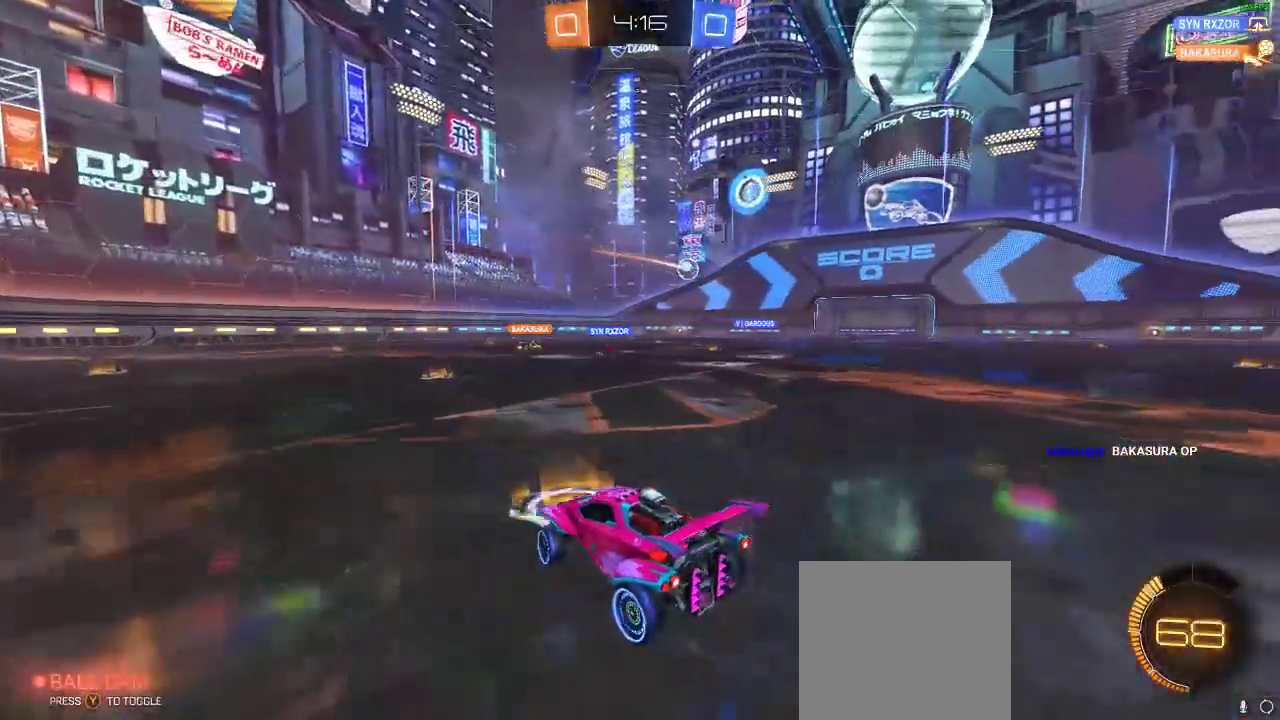
{"buttons": ["R2"], "left_stick": "right", "right_stick": "center", "events": []}
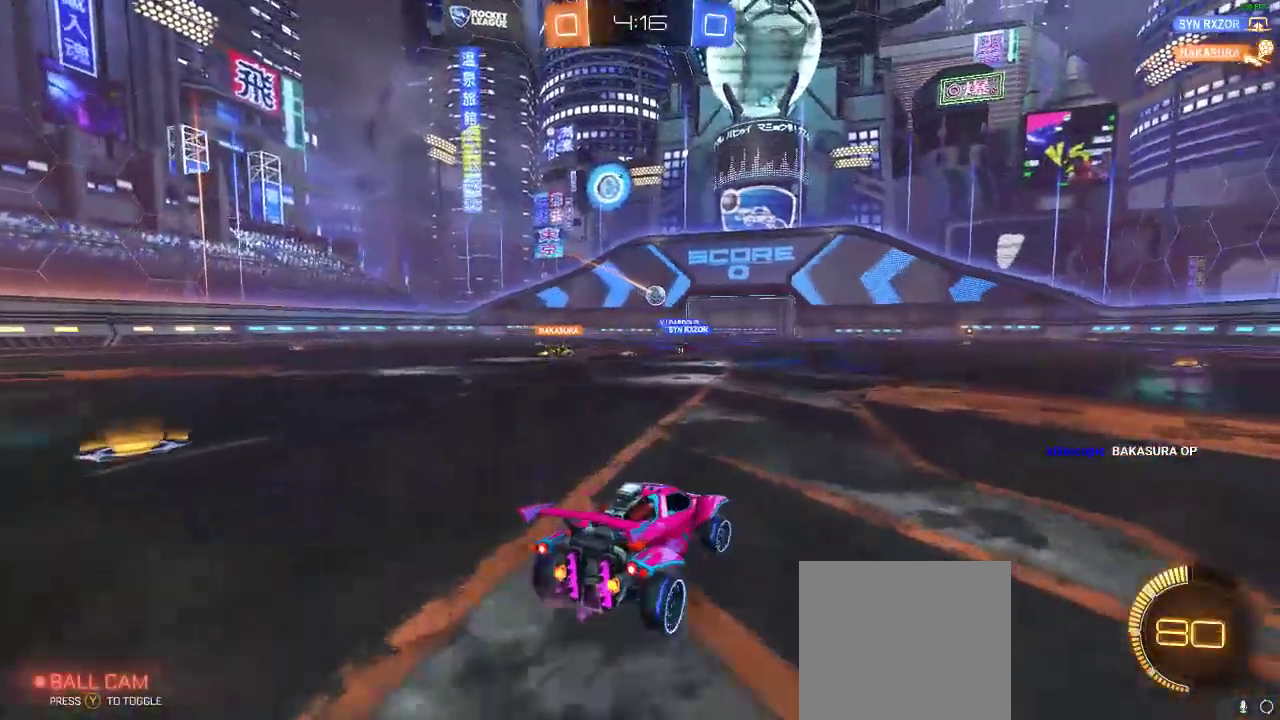
{"buttons": ["R2"], "left_stick": "right", "right_stick": "center", "events": []}
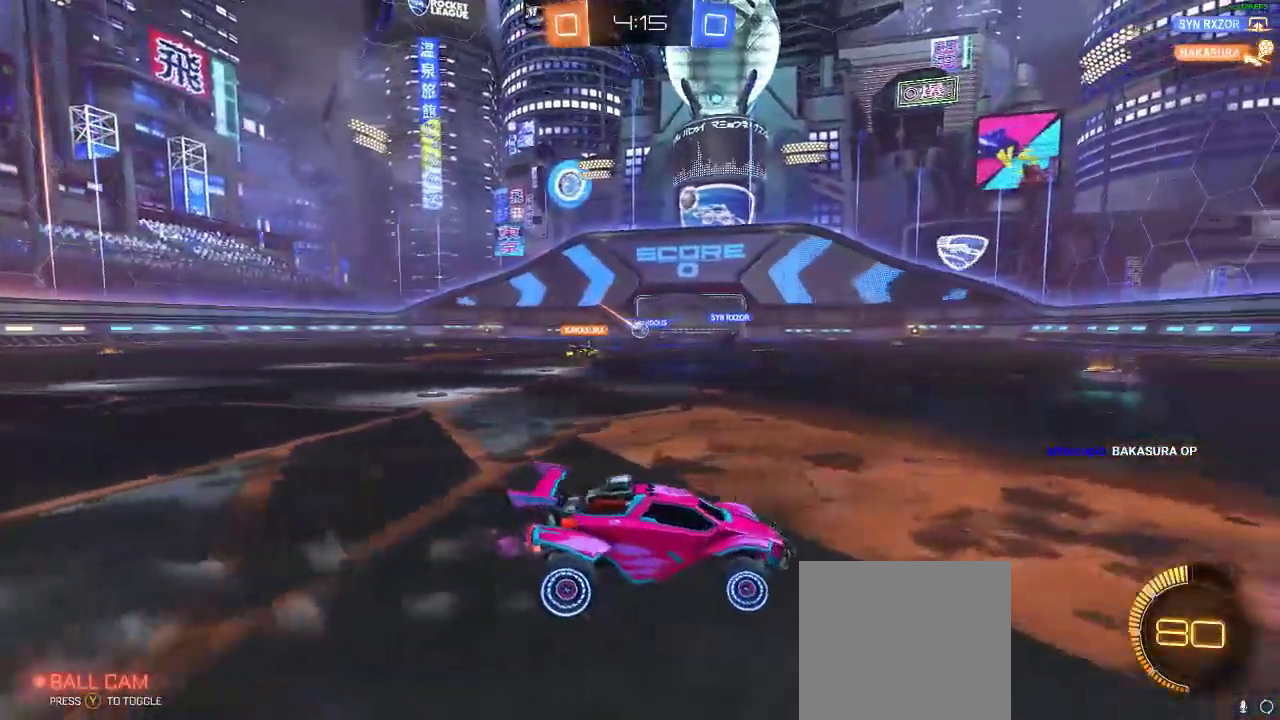
{"buttons": ["R2"], "left_stick": "right", "right_stick": "center", "events": []}
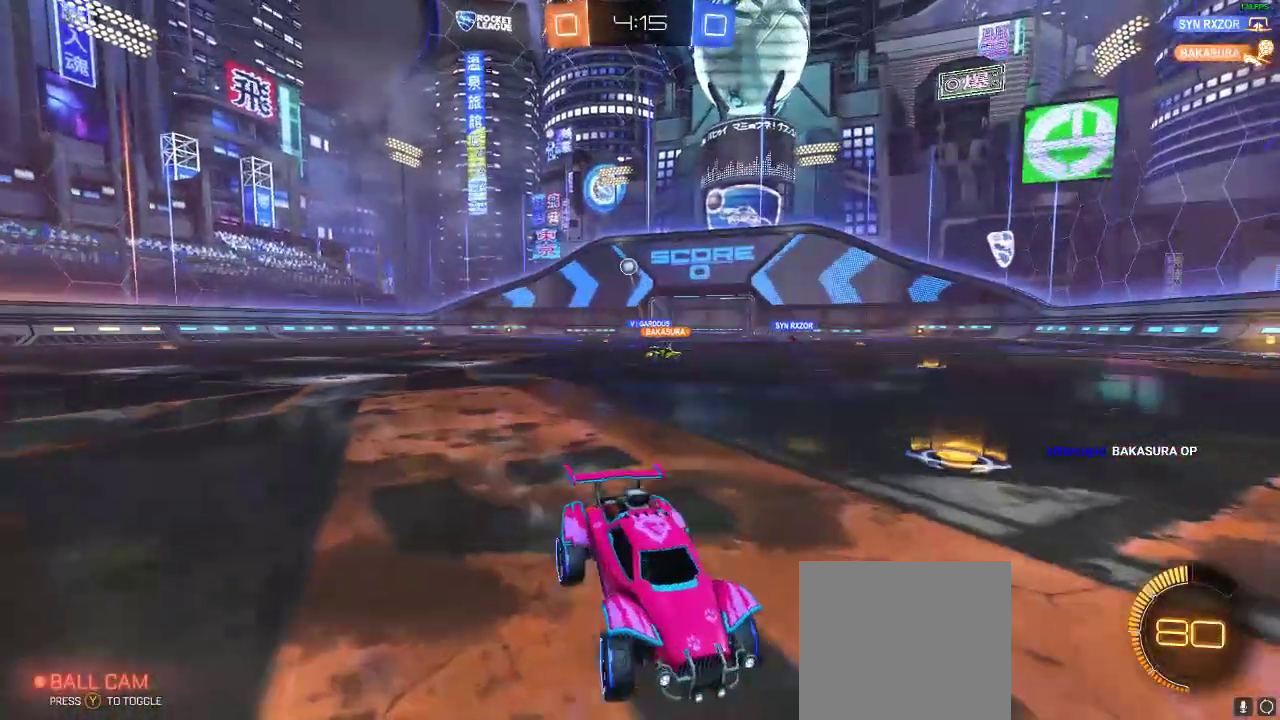
{"buttons": ["R2"], "left_stick": "right", "right_stick": "center", "events": [[67, "left_stick", "center"], [400, "left_stick", "left"], [500, "left_stick", "right"]]}
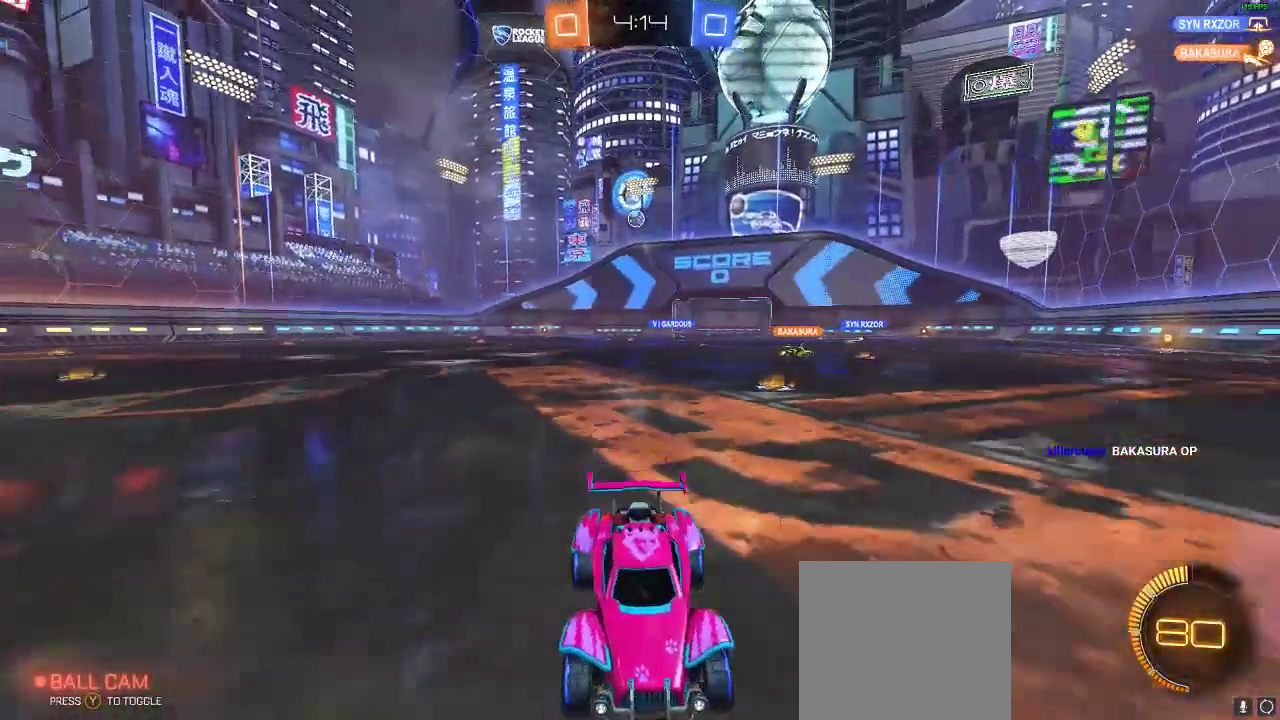
{"buttons": ["R2"], "left_stick": "right", "right_stick": "center", "events": [[33, "R2", "up"], [100, "X", "down"], [233, "X", "up"], [400, "R2", "down"]]}
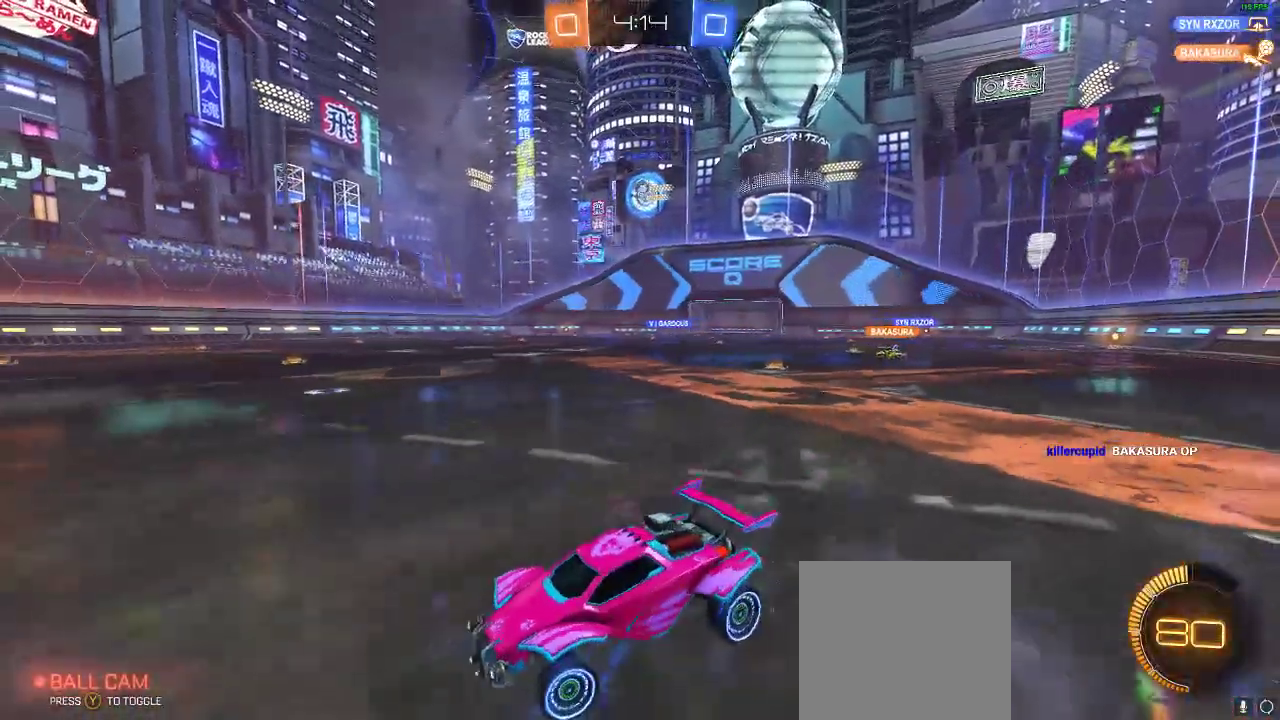
{"buttons": ["R2"], "left_stick": "center", "right_stick": "center", "events": [[50, "R2", "up"], [217, "left_stick", "center"], [317, "R2", "down"]]}
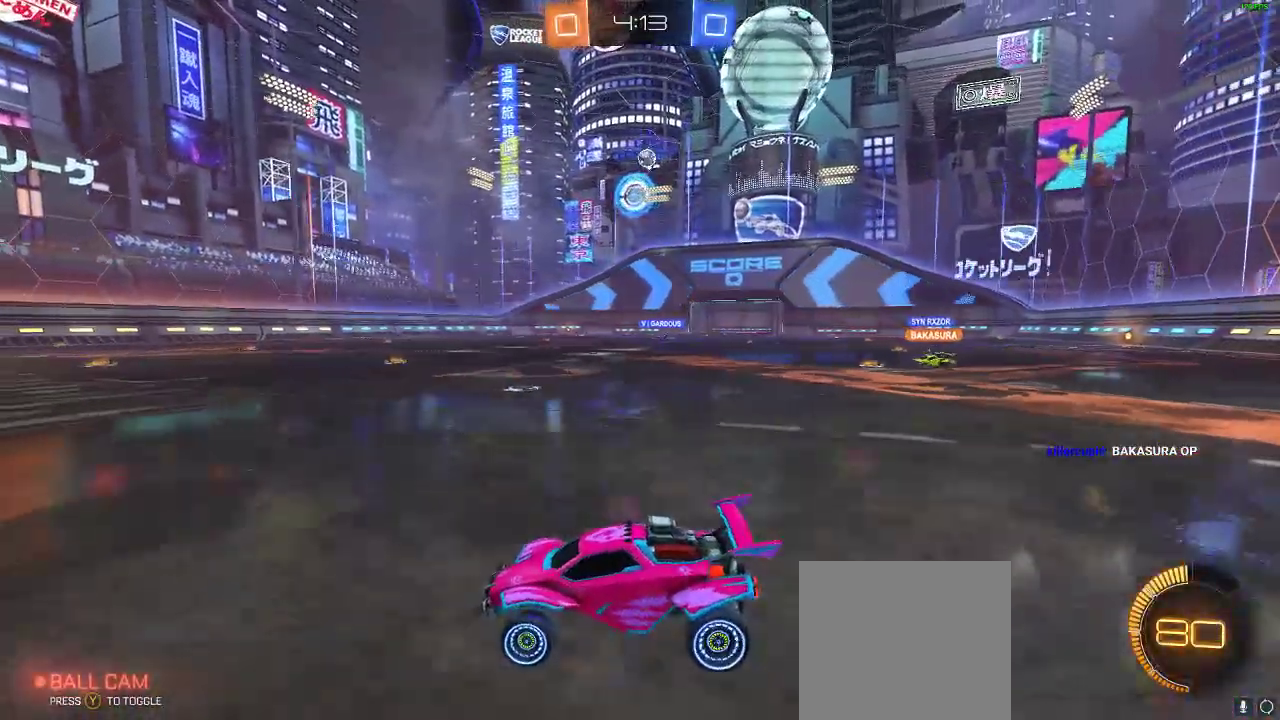
{"buttons": [], "left_stick": "center", "right_stick": "center", "events": [[33, "R2", "up"], [133, "R2", "down"], [350, "R2", "up"], [350, "left_stick", "left"], [483, "left_stick", "center"]]}
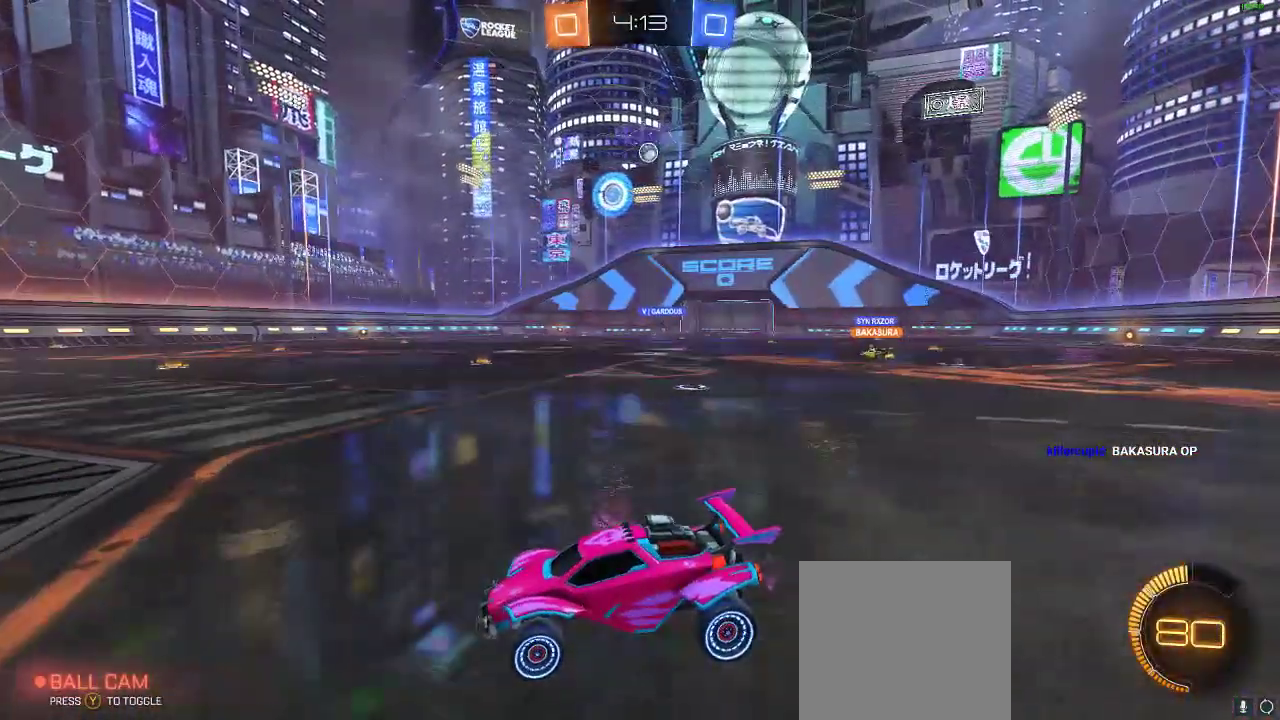
{"buttons": ["R2"], "left_stick": "left", "right_stick": "center", "events": [[50, "left_stick", "right"], [183, "left_stick", "center"], [250, "left_stick", "left"], [400, "R2", "down"]]}
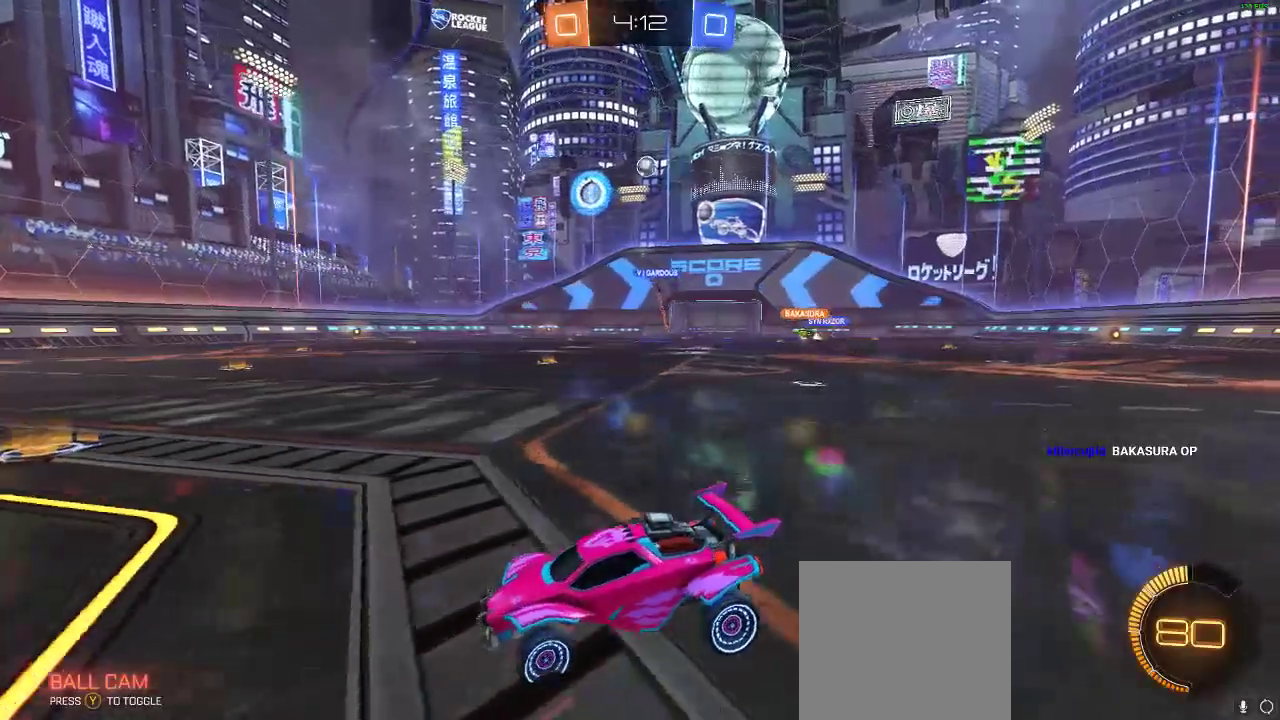
{"buttons": [], "left_stick": "center", "right_stick": "center", "events": [[117, "left_stick", "center"], [183, "left_stick", "right"], [300, "left_stick", "center"], [417, "R2", "up"]]}
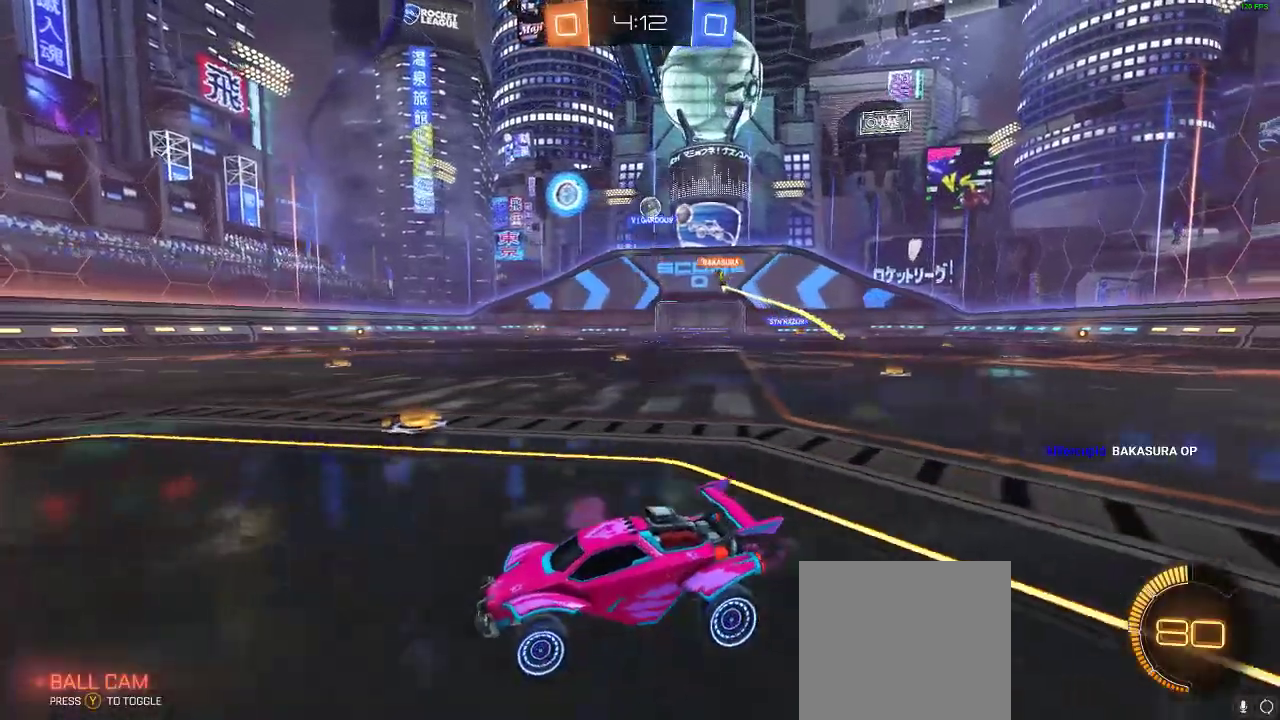
{"buttons": ["L2"], "left_stick": "center", "right_stick": "center", "events": [[250, "L2", "down"]]}
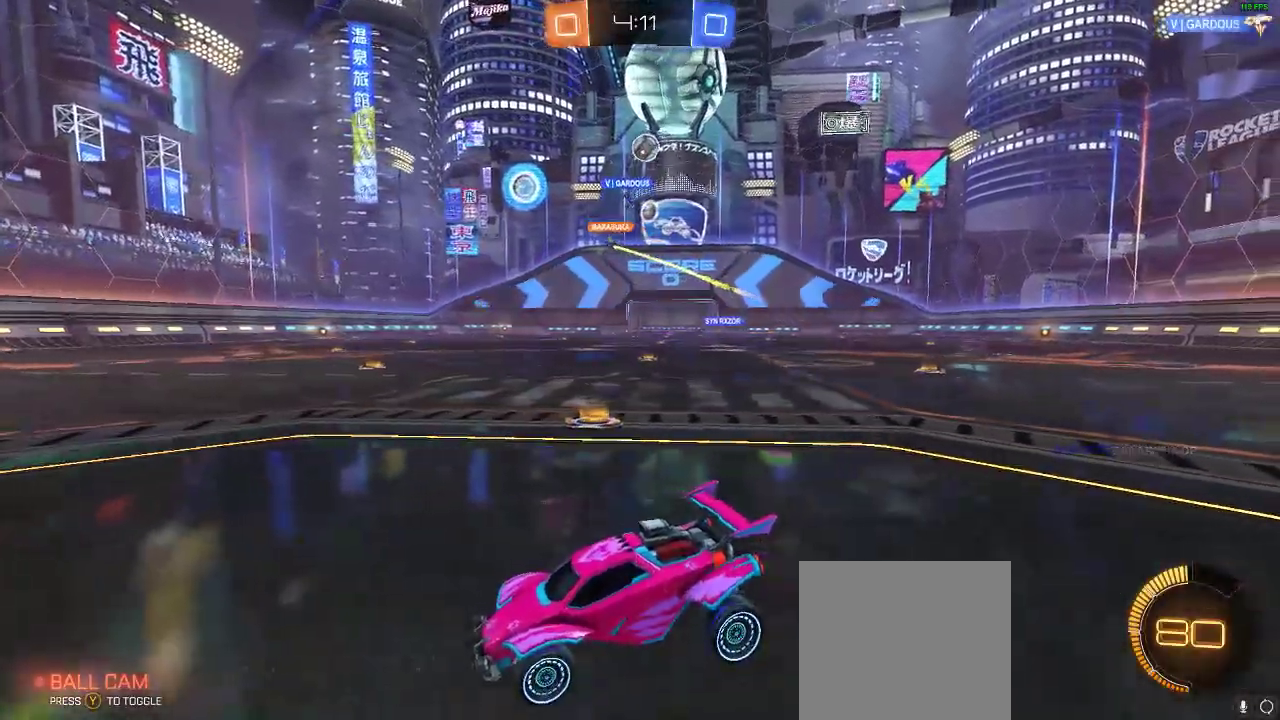
{"buttons": [], "left_stick": "down", "right_stick": "center", "events": [[50, "L2", "up"], [67, "A", "down"], [167, "A", "up"], [233, "A", "down"], [233, "left_stick", "down"], [433, "A", "up"]]}